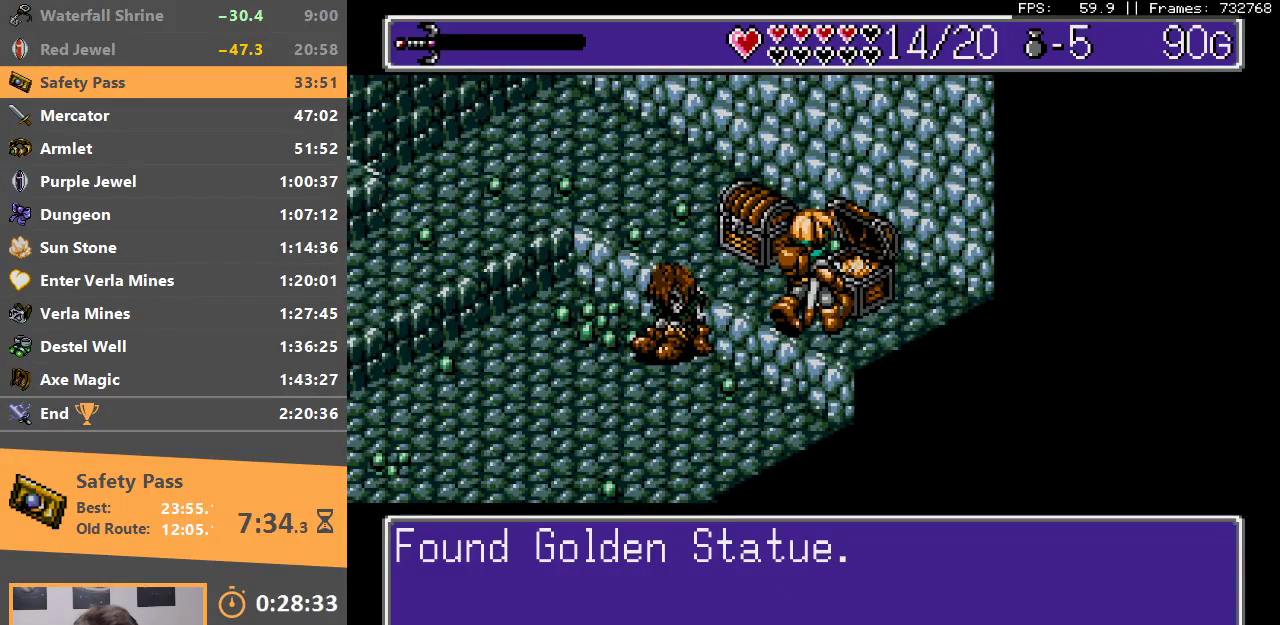
Gameplay with a controller; each line is a JSON object with the inputs held at the frame after it. "events" lists button and stick changes between this image and that frame as [ms after this image, input, new state], when the widget could be followed in between. Not read: DPAD_LEFT DPAD_RIGHT DPAD_UP L3 R3.
{"buttons": ["DPAD_DOWN"], "events": []}
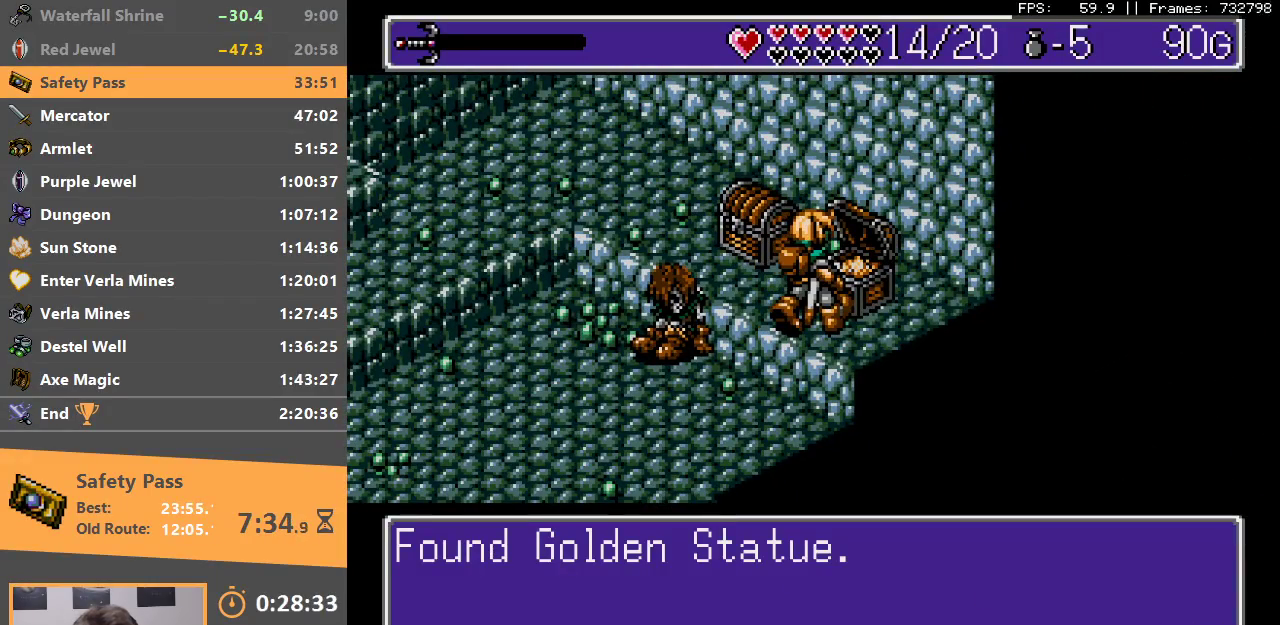
{"buttons": ["DPAD_DOWN"], "events": []}
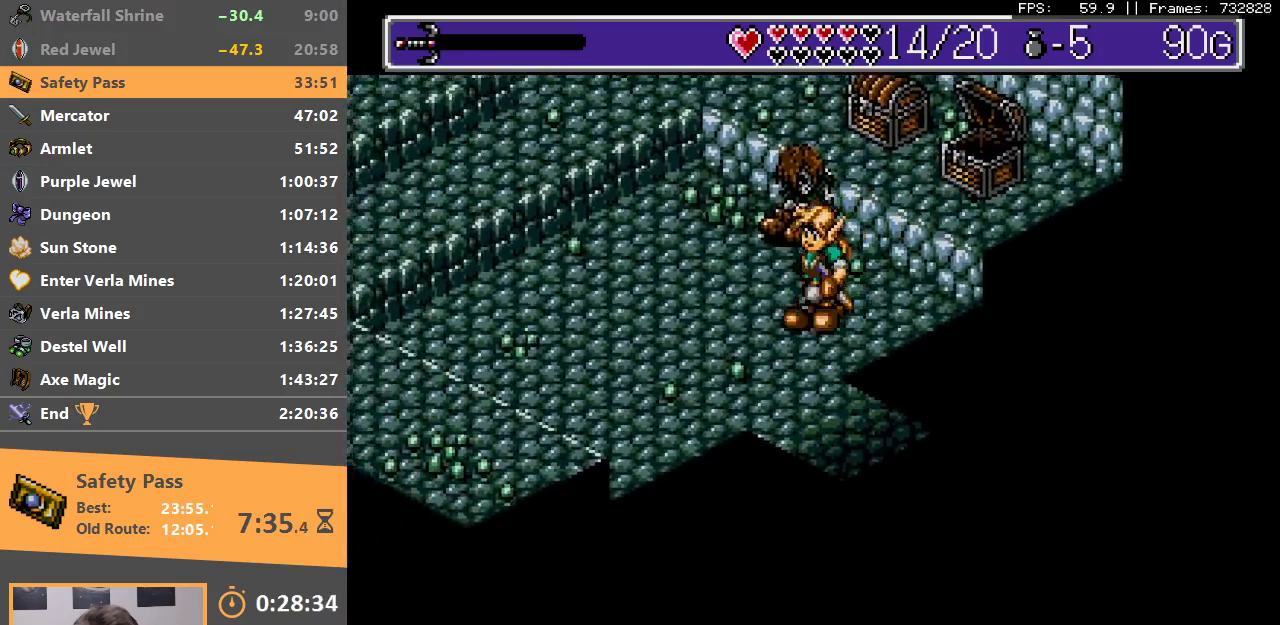
{"buttons": [], "events": [[33, "DPAD_DOWN", "up"], [367, "B", "down"], [500, "B", "up"]]}
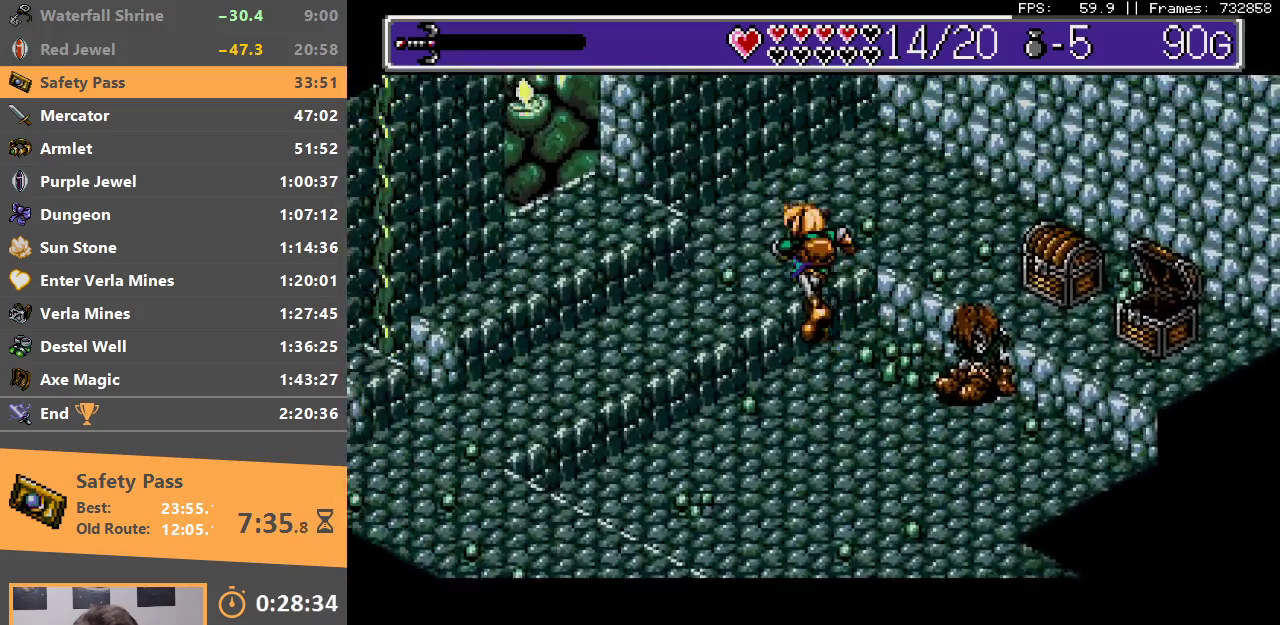
{"buttons": ["DPAD_DOWN"], "events": [[50, "B", "down"], [150, "B", "up"], [217, "B", "down"], [300, "B", "up"], [417, "DPAD_DOWN", "down"]]}
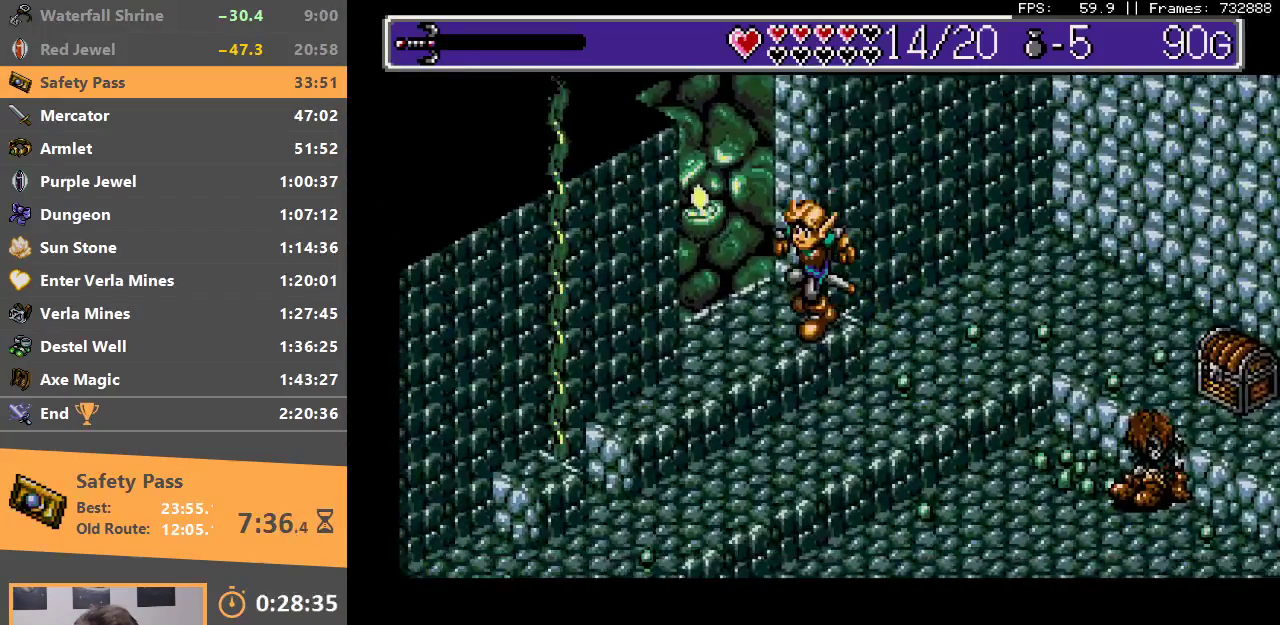
{"buttons": ["B", "DPAD_DOWN"], "events": [[483, "B", "down"]]}
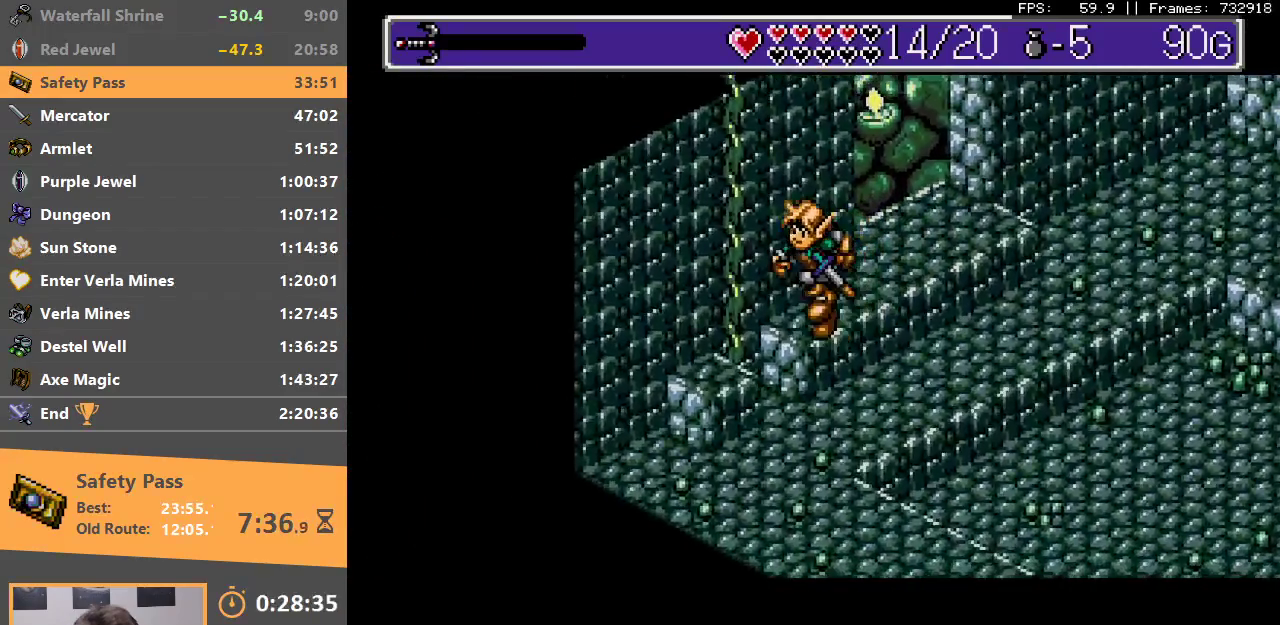
{"buttons": [], "events": [[67, "DPAD_DOWN", "up"], [183, "B", "up"], [250, "B", "down"], [317, "B", "up"]]}
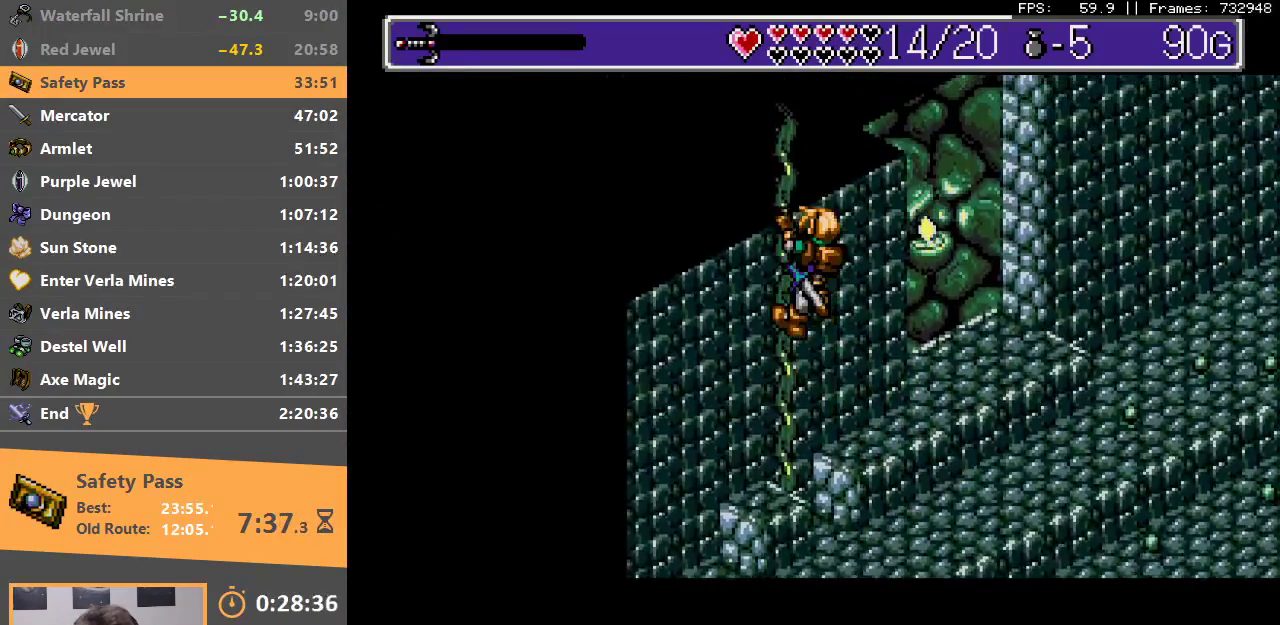
{"buttons": [], "events": []}
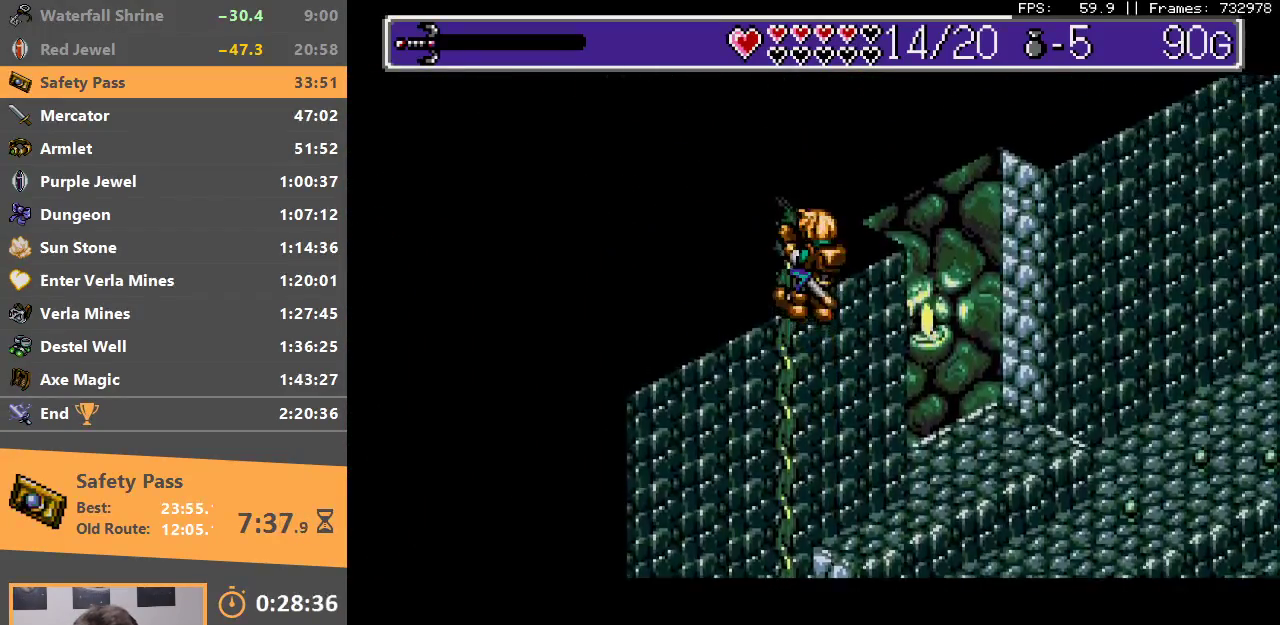
{"buttons": [], "events": []}
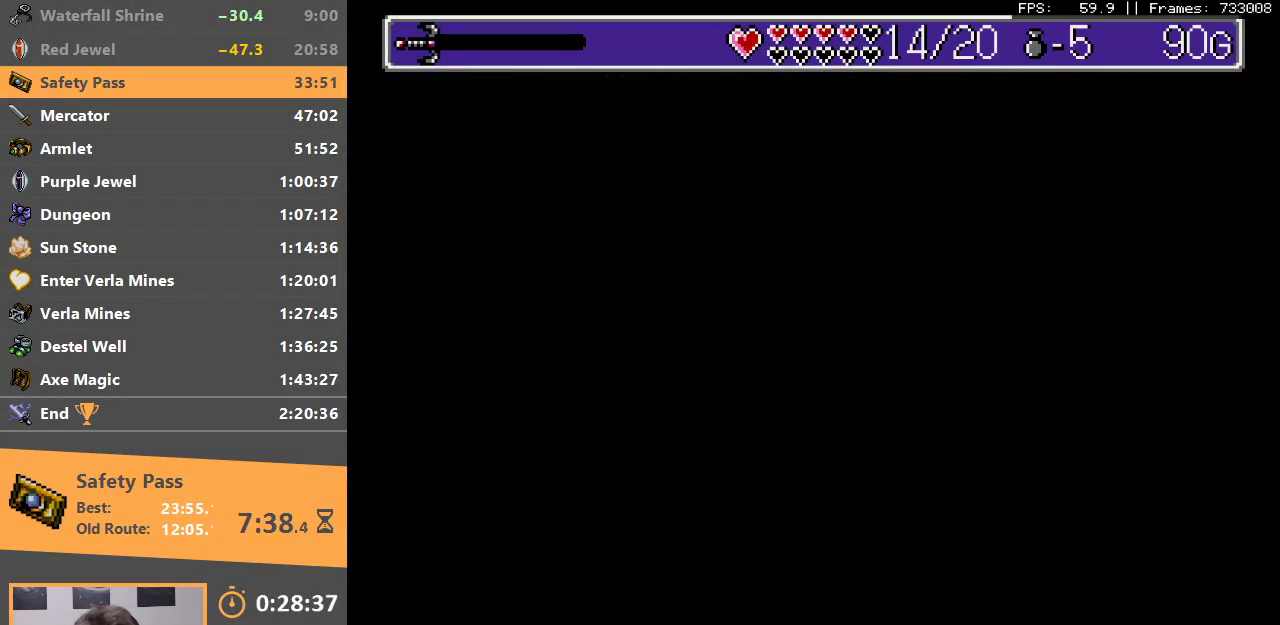
{"buttons": ["B"], "events": [[300, "B", "down"], [367, "B", "up"], [450, "B", "down"]]}
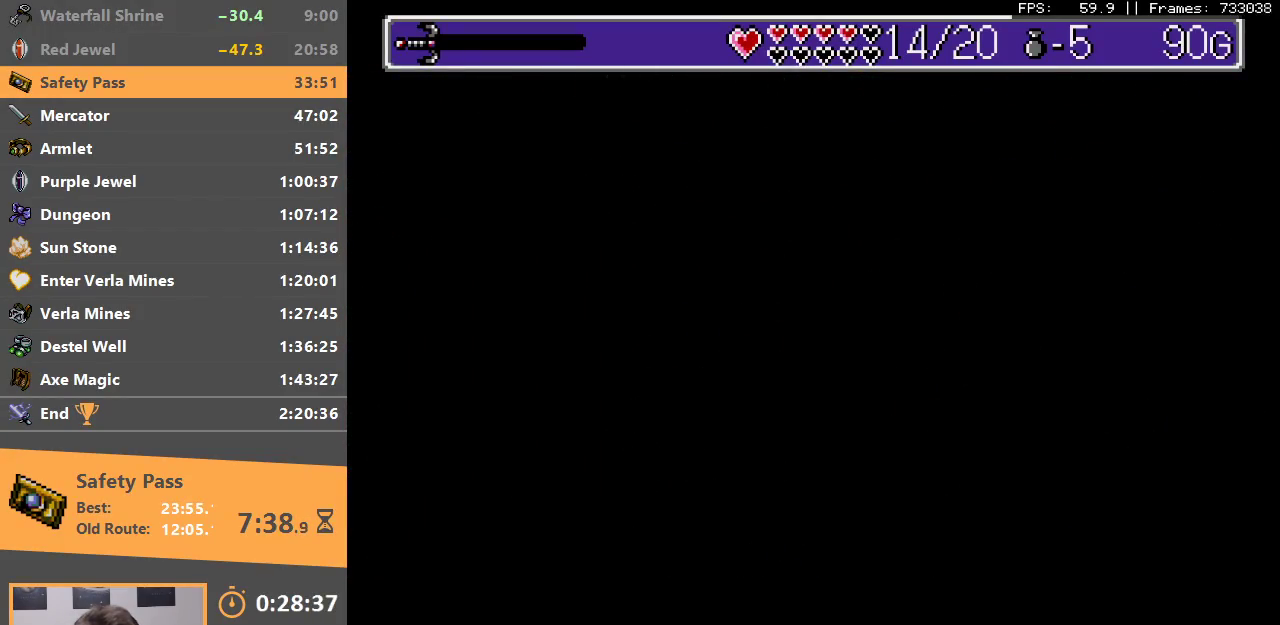
{"buttons": [], "events": [[33, "B", "up"], [100, "B", "down"], [183, "B", "up"]]}
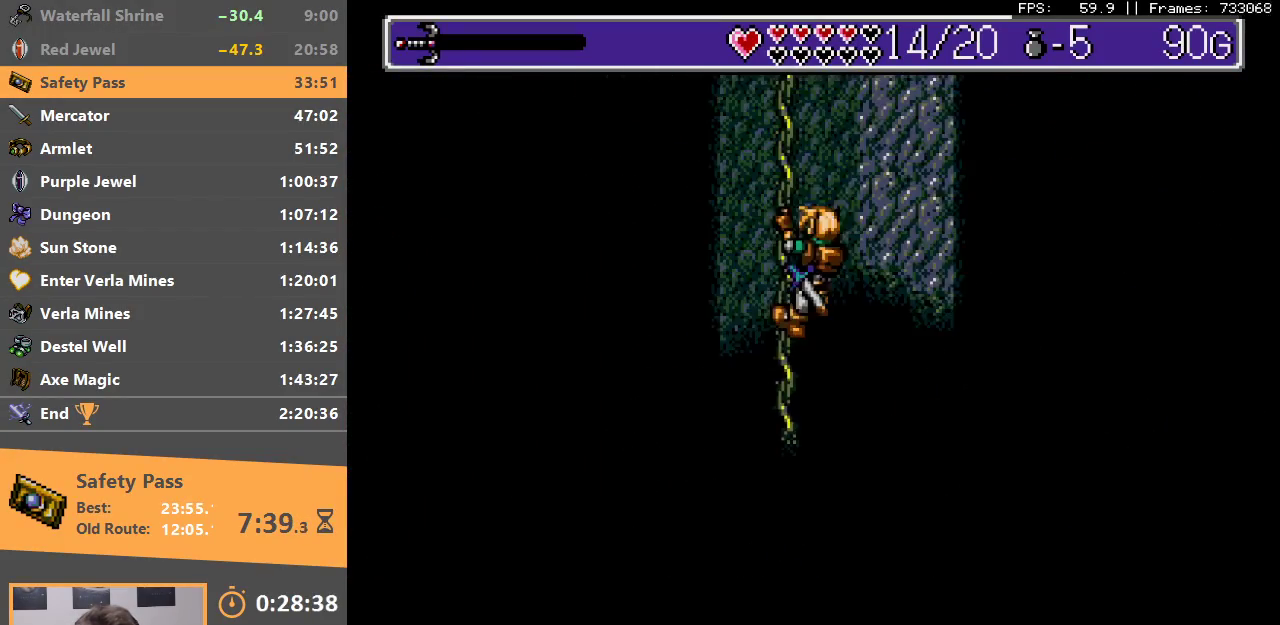
{"buttons": [], "events": []}
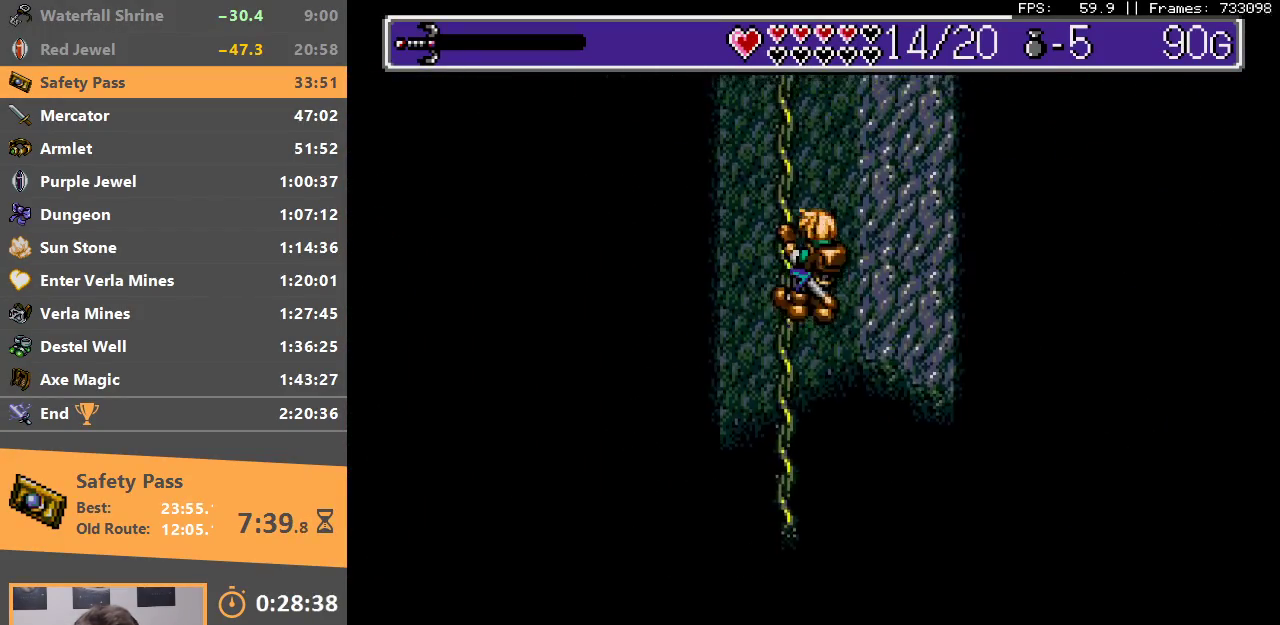
{"buttons": [], "events": []}
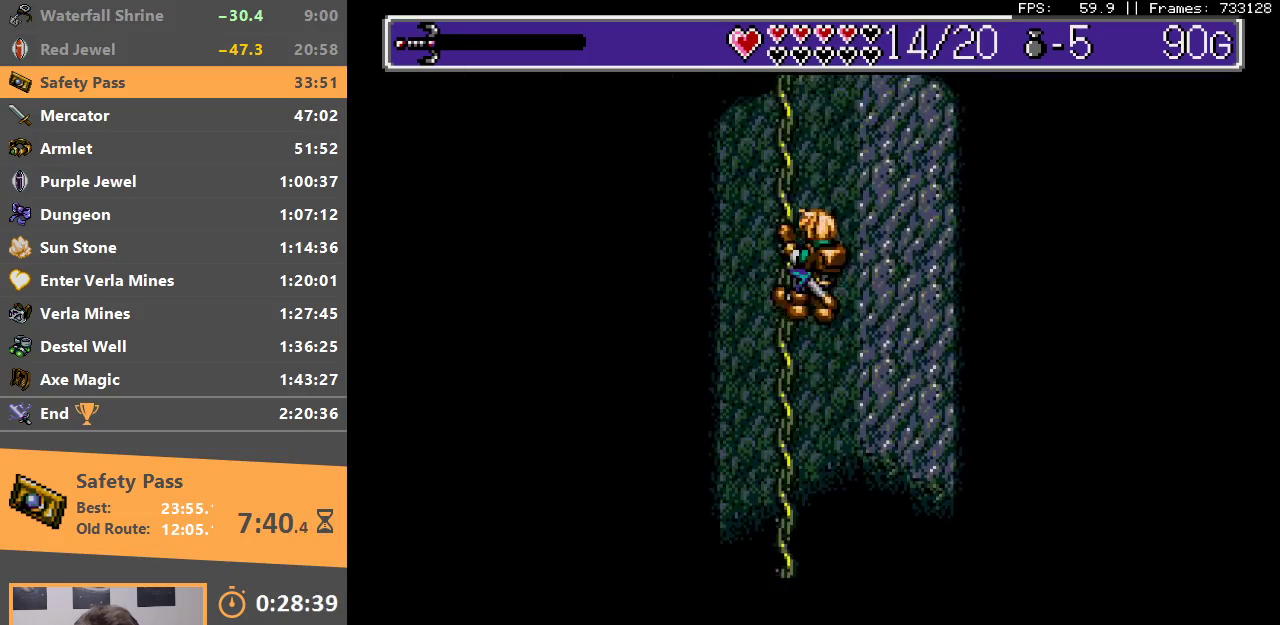
{"buttons": [], "events": []}
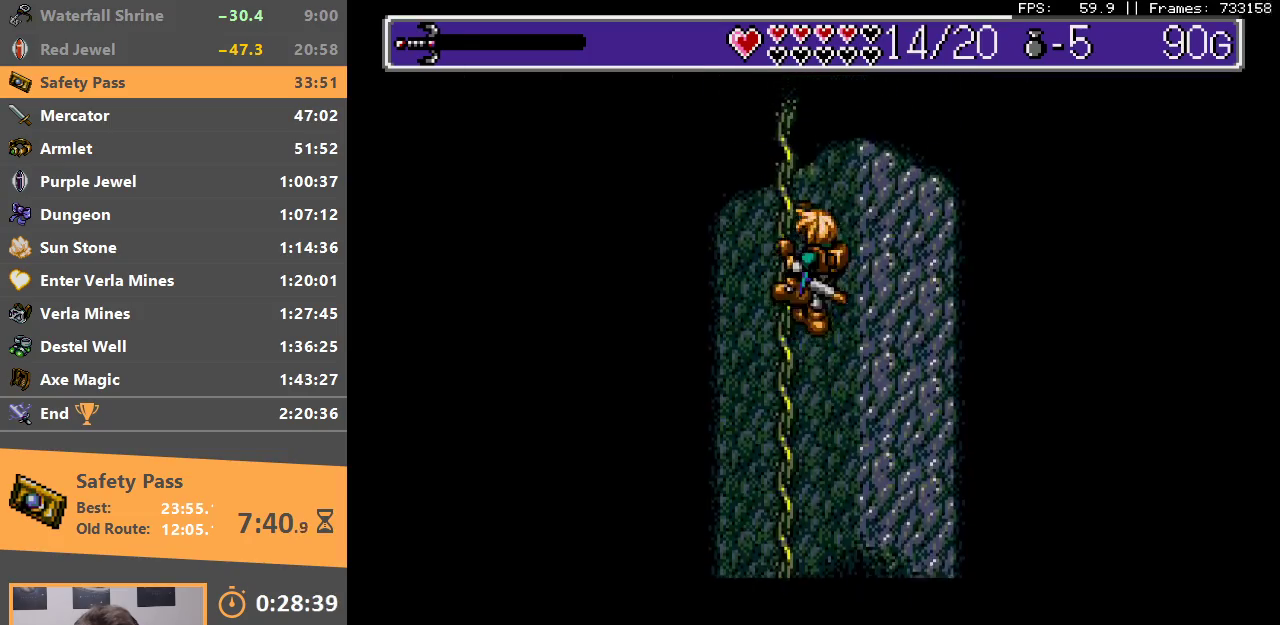
{"buttons": [], "events": []}
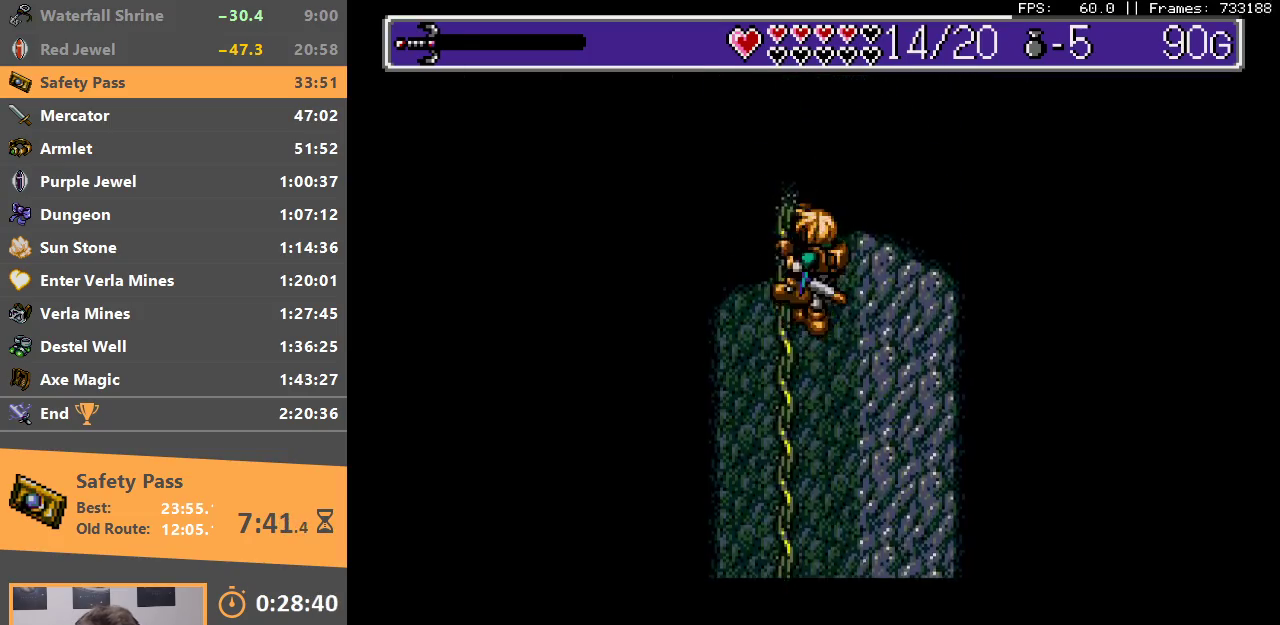
{"buttons": [], "events": []}
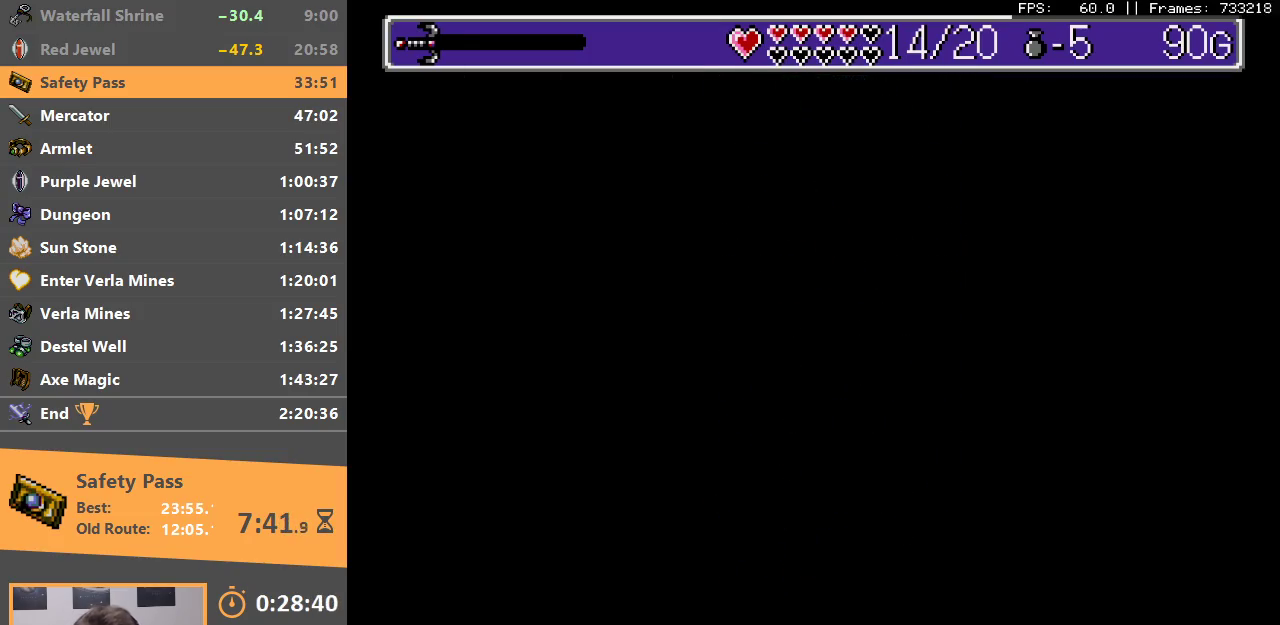
{"buttons": [], "events": []}
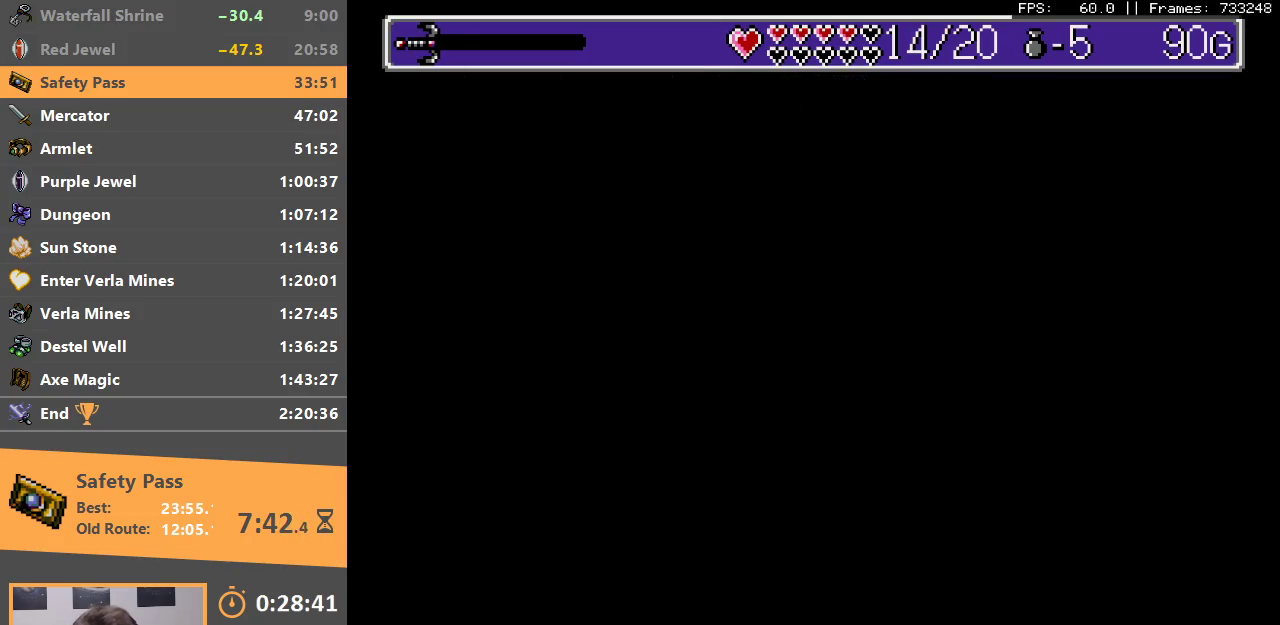
{"buttons": [], "events": []}
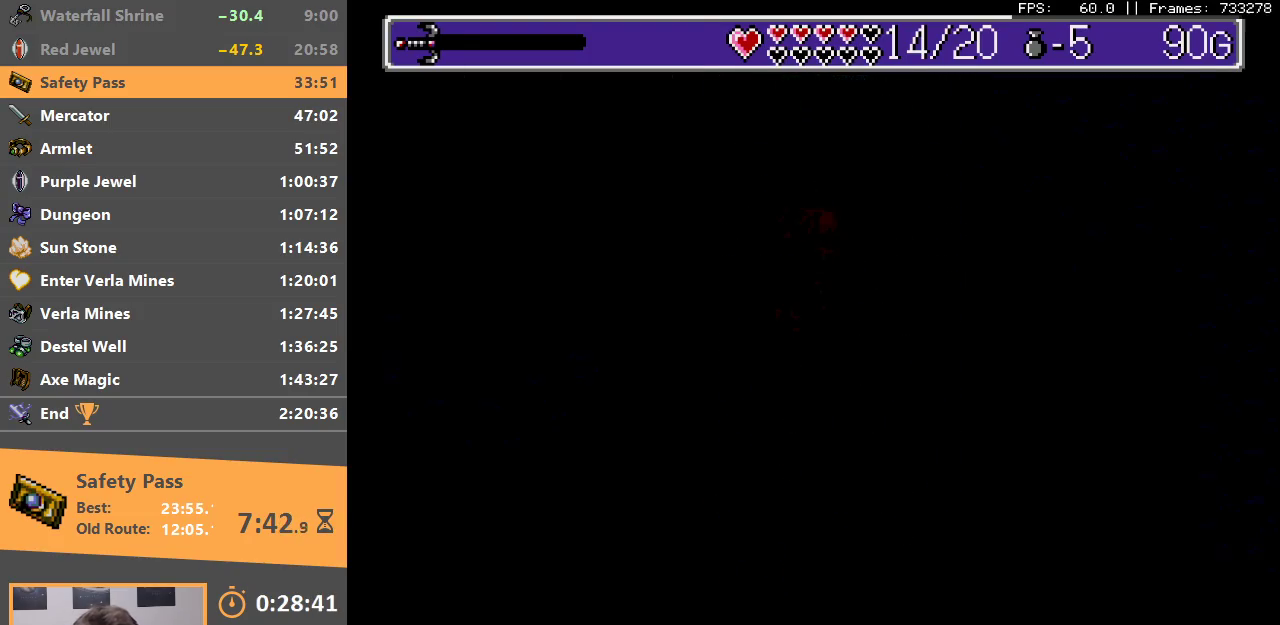
{"buttons": [], "events": []}
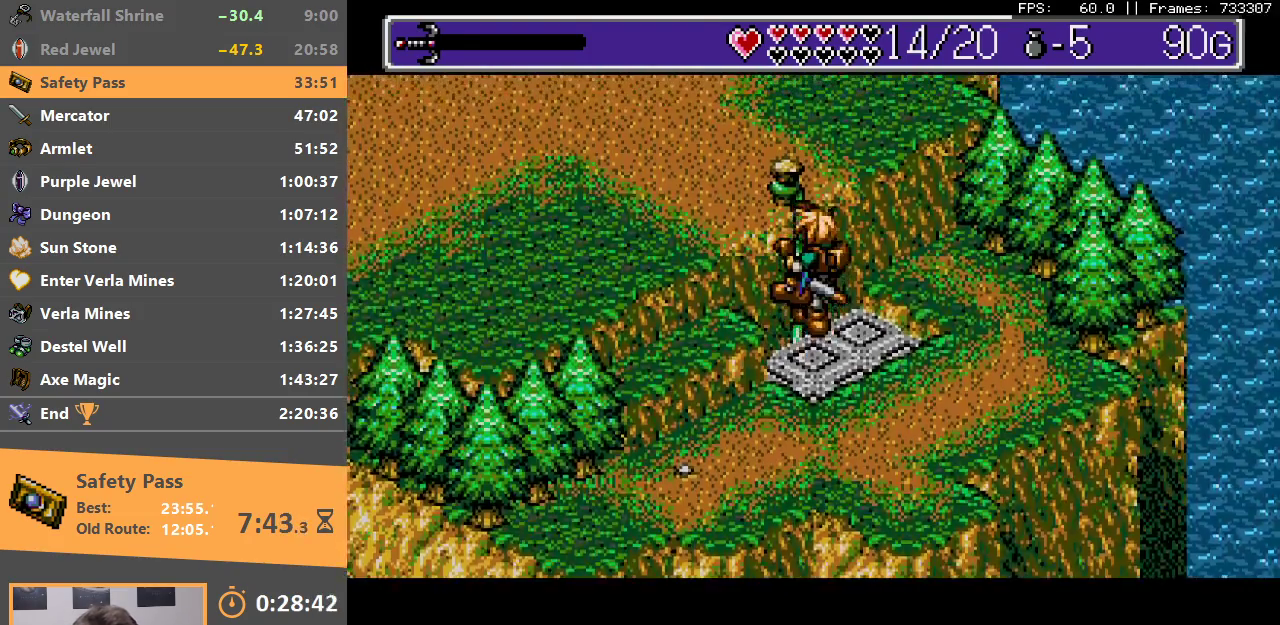
{"buttons": [], "events": []}
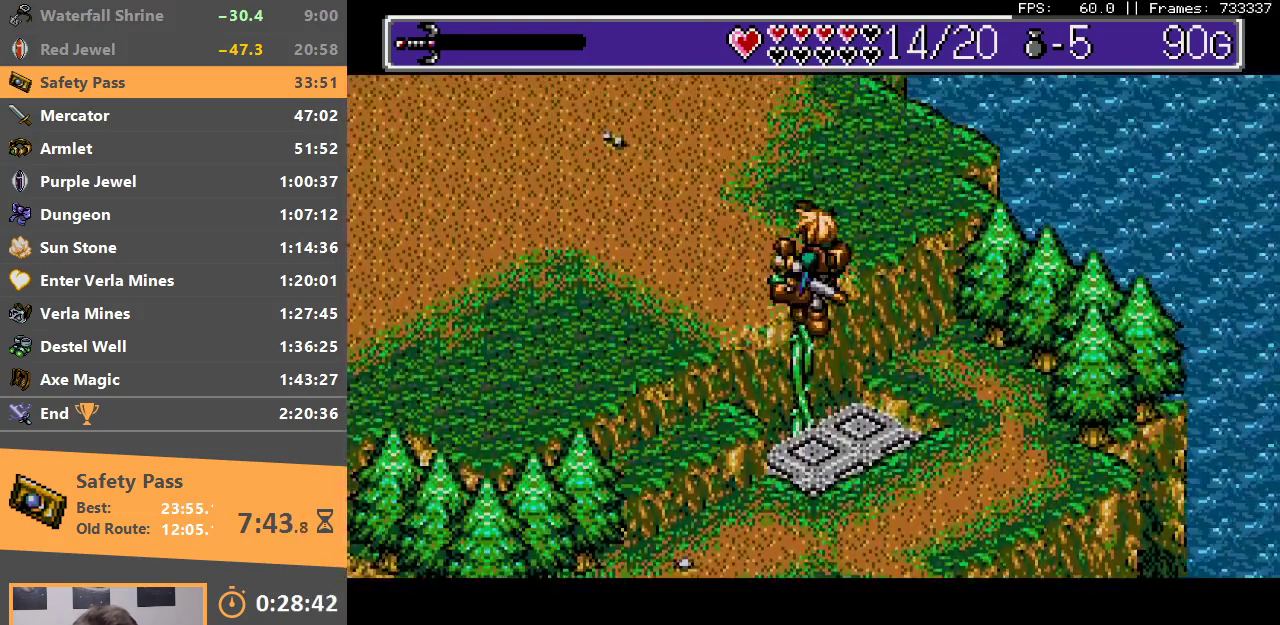
{"buttons": [], "events": []}
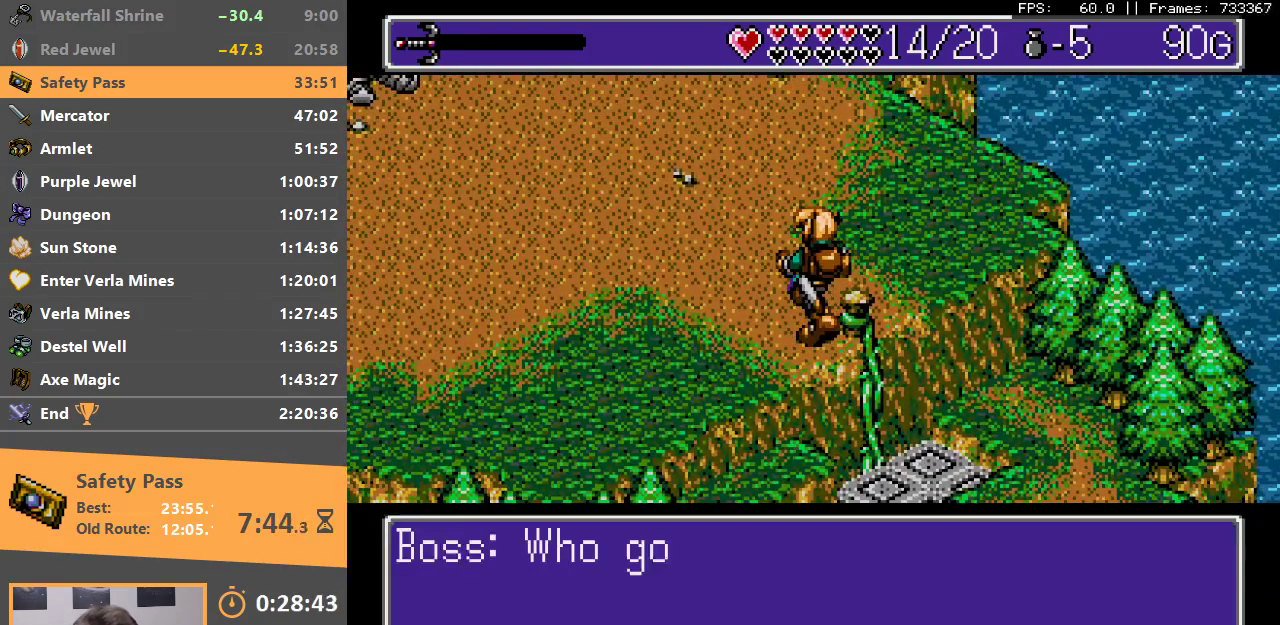
{"buttons": [], "events": [[33, "B", "down"], [67, "A", "down"], [133, "A", "up"], [167, "B", "up"], [217, "B", "down"], [317, "B", "up"], [367, "B", "down"], [467, "B", "up"]]}
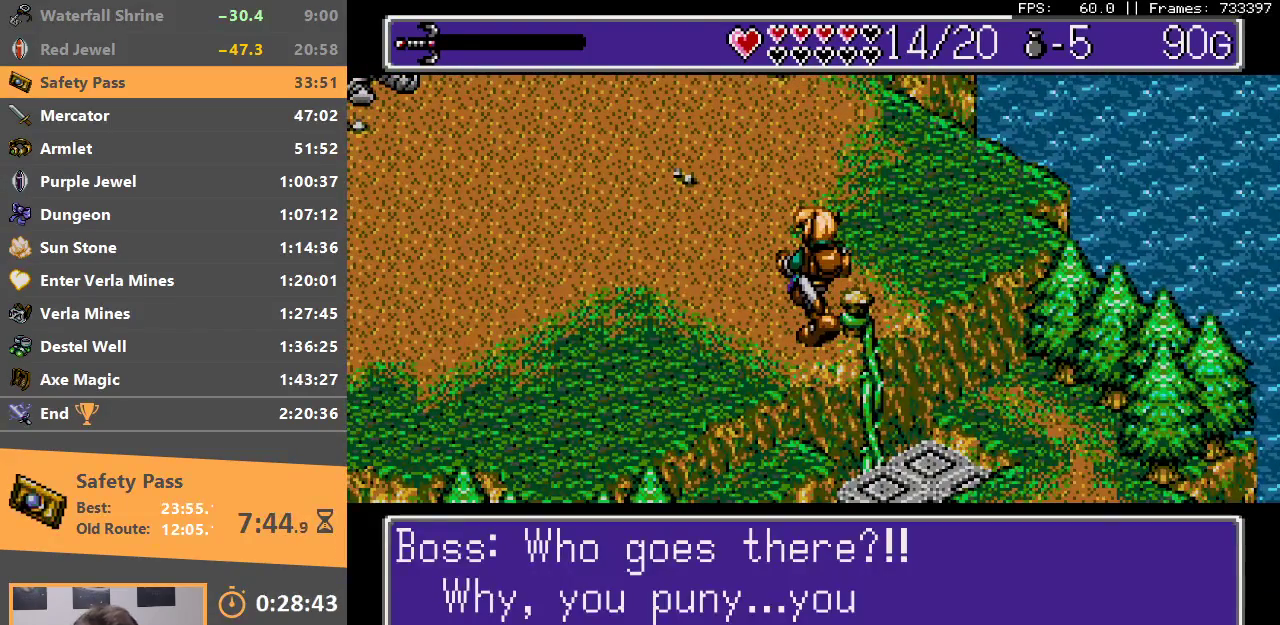
{"buttons": ["B"], "events": [[17, "B", "down"], [133, "B", "up"], [183, "B", "down"], [267, "B", "up"], [333, "B", "down"], [367, "A", "down"], [383, "A", "up"], [417, "B", "up"], [483, "B", "down"]]}
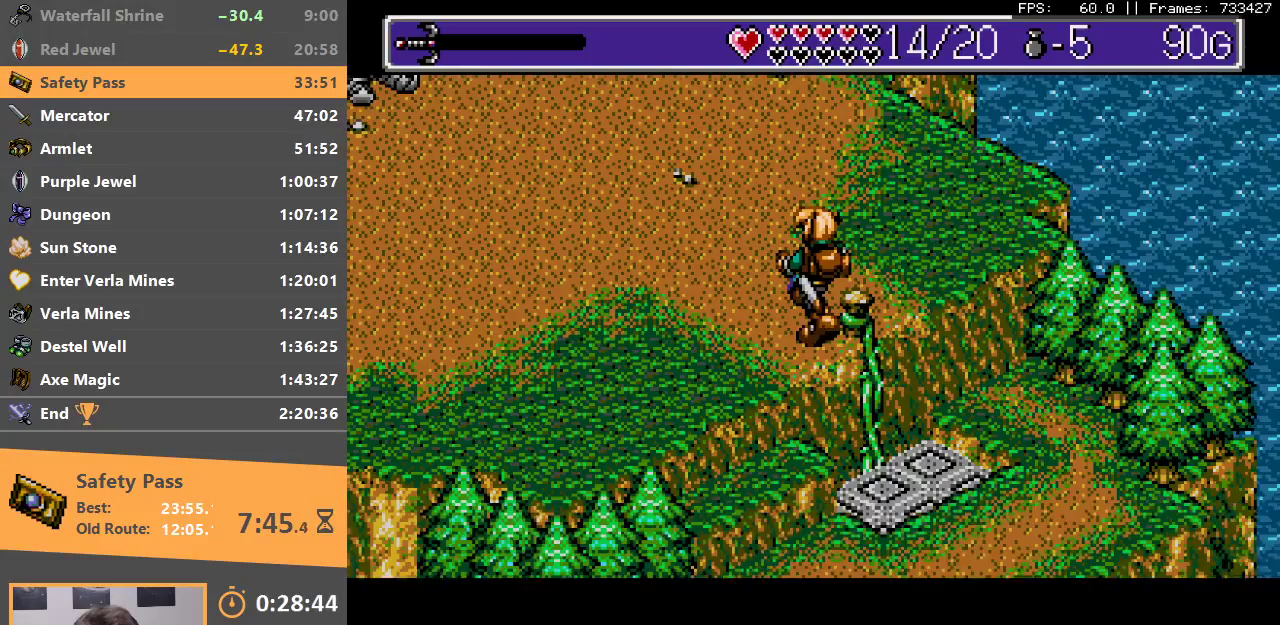
{"buttons": [], "events": [[17, "A", "down"], [50, "A", "up"], [67, "B", "up"], [133, "B", "down"], [150, "A", "down"], [217, "A", "up"], [217, "B", "up"], [283, "B", "down"], [317, "A", "down"], [350, "A", "up"], [367, "B", "up"]]}
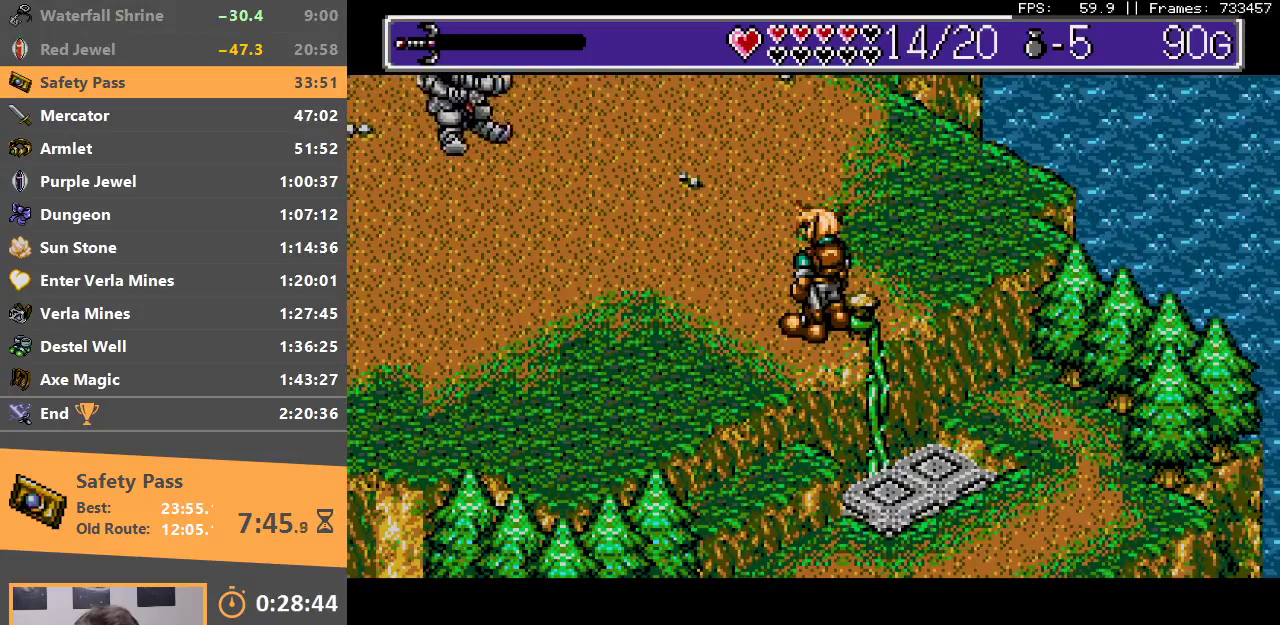
{"buttons": ["B"], "events": [[317, "B", "down"], [450, "B", "up"], [500, "B", "down"]]}
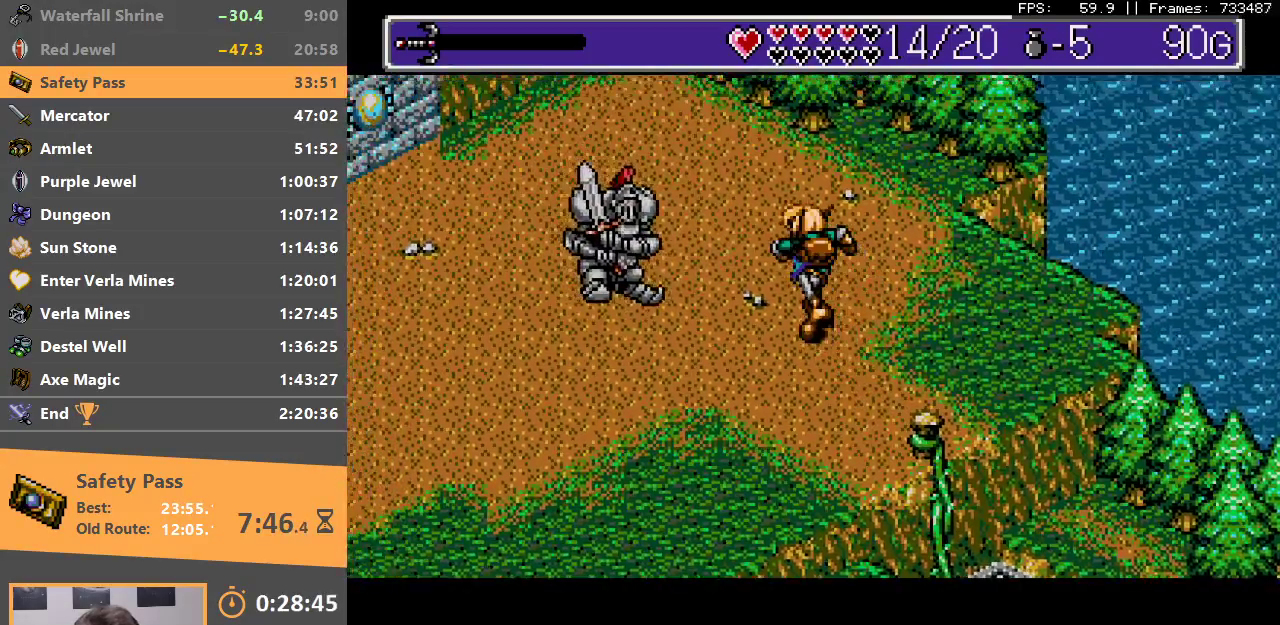
{"buttons": [], "events": [[100, "B", "up"], [250, "B", "down"], [267, "A", "down"], [350, "A", "up"], [367, "B", "up"], [417, "A", "down"], [417, "B", "down"], [467, "A", "up"], [467, "B", "up"]]}
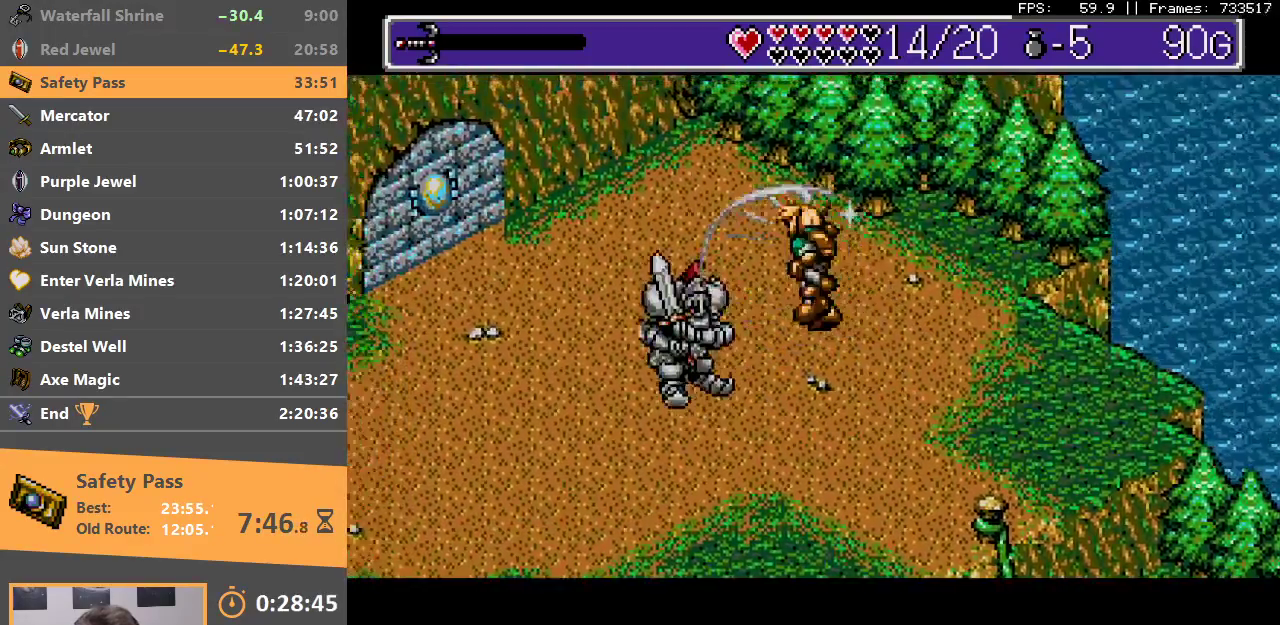
{"buttons": ["A", "B"], "events": [[33, "B", "down"], [50, "A", "down"], [100, "A", "up"], [133, "B", "up"], [183, "A", "down"], [183, "B", "down"], [250, "A", "up"], [300, "A", "down"], [383, "A", "up"], [400, "B", "up"], [450, "A", "down"], [450, "B", "down"]]}
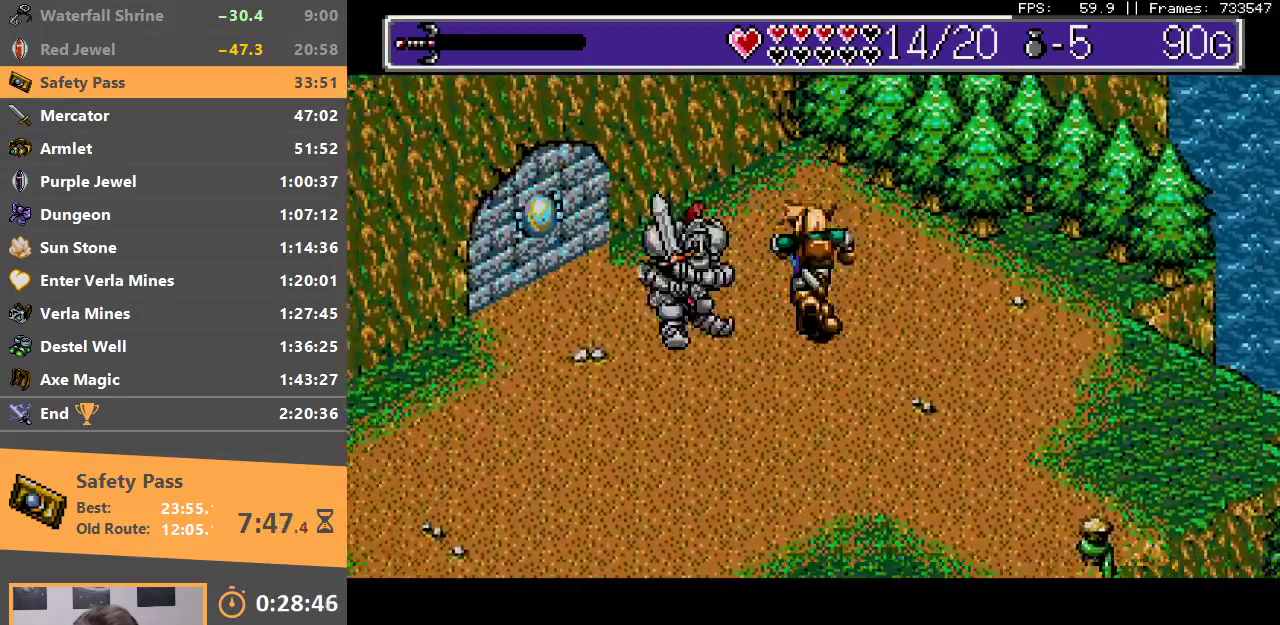
{"buttons": ["A", "B"], "events": [[17, "A", "up"], [33, "B", "up"], [83, "B", "down"], [100, "A", "down"], [150, "A", "up"], [167, "B", "up"], [217, "A", "down"], [217, "B", "down"], [283, "A", "up"], [283, "B", "up"], [350, "A", "down"], [350, "B", "down"], [417, "A", "up"], [433, "B", "up"], [483, "A", "down"], [483, "B", "down"]]}
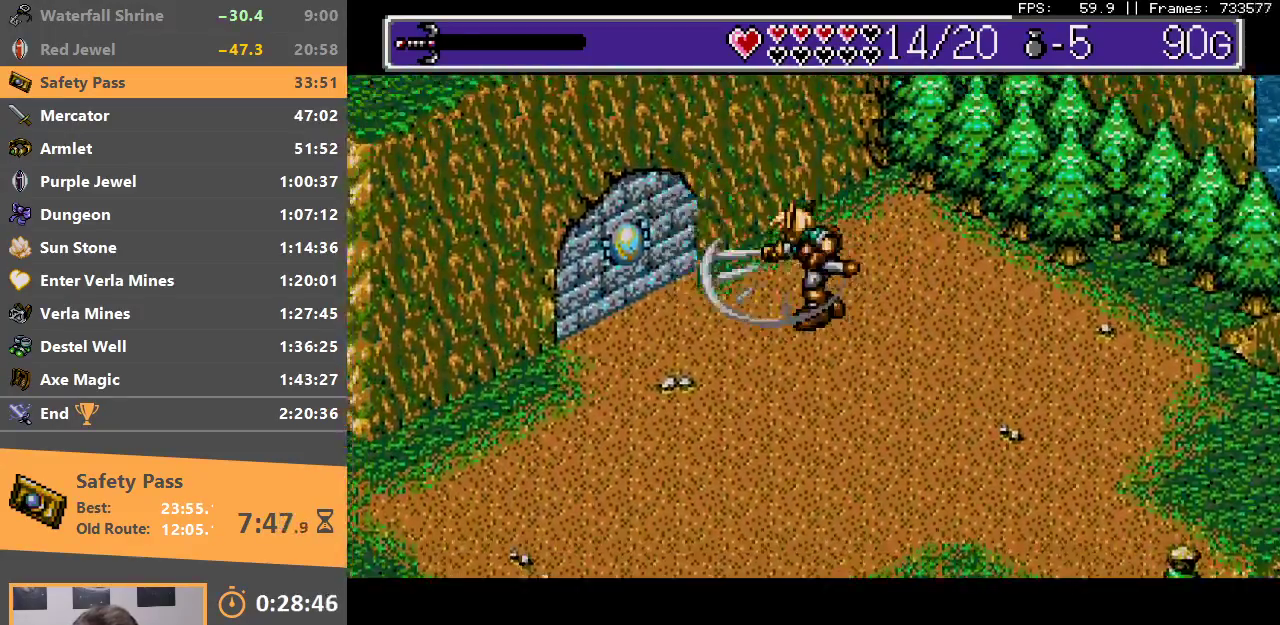
{"buttons": [], "events": [[33, "A", "up"], [33, "B", "up"], [100, "B", "down"], [133, "A", "down"], [150, "A", "up"], [183, "B", "up"], [233, "A", "down"], [233, "B", "down"], [300, "A", "up"], [317, "B", "up"], [383, "A", "down"], [383, "B", "down"], [450, "A", "up"], [450, "B", "up"]]}
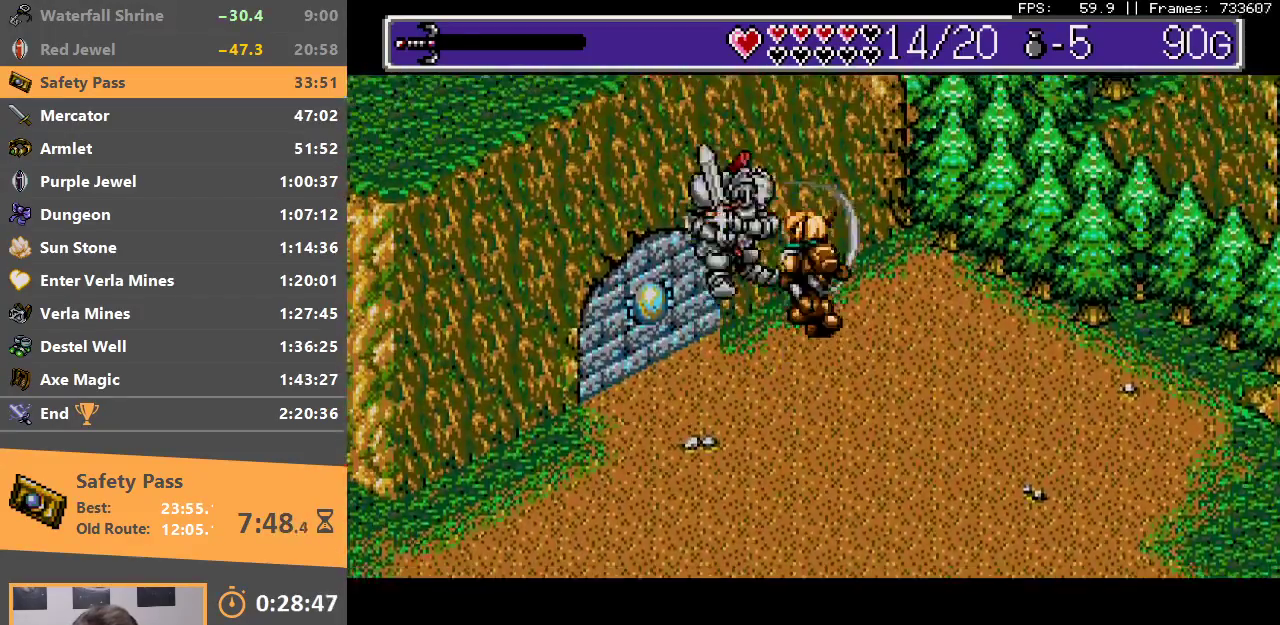
{"buttons": ["A", "B"], "events": [[17, "B", "down"], [33, "A", "down"], [100, "A", "up"], [100, "B", "up"], [167, "A", "down"], [167, "B", "down"], [250, "A", "up"], [250, "B", "up"], [317, "A", "down"], [317, "B", "down"], [400, "A", "up"], [400, "B", "up"], [467, "A", "down"], [467, "B", "down"]]}